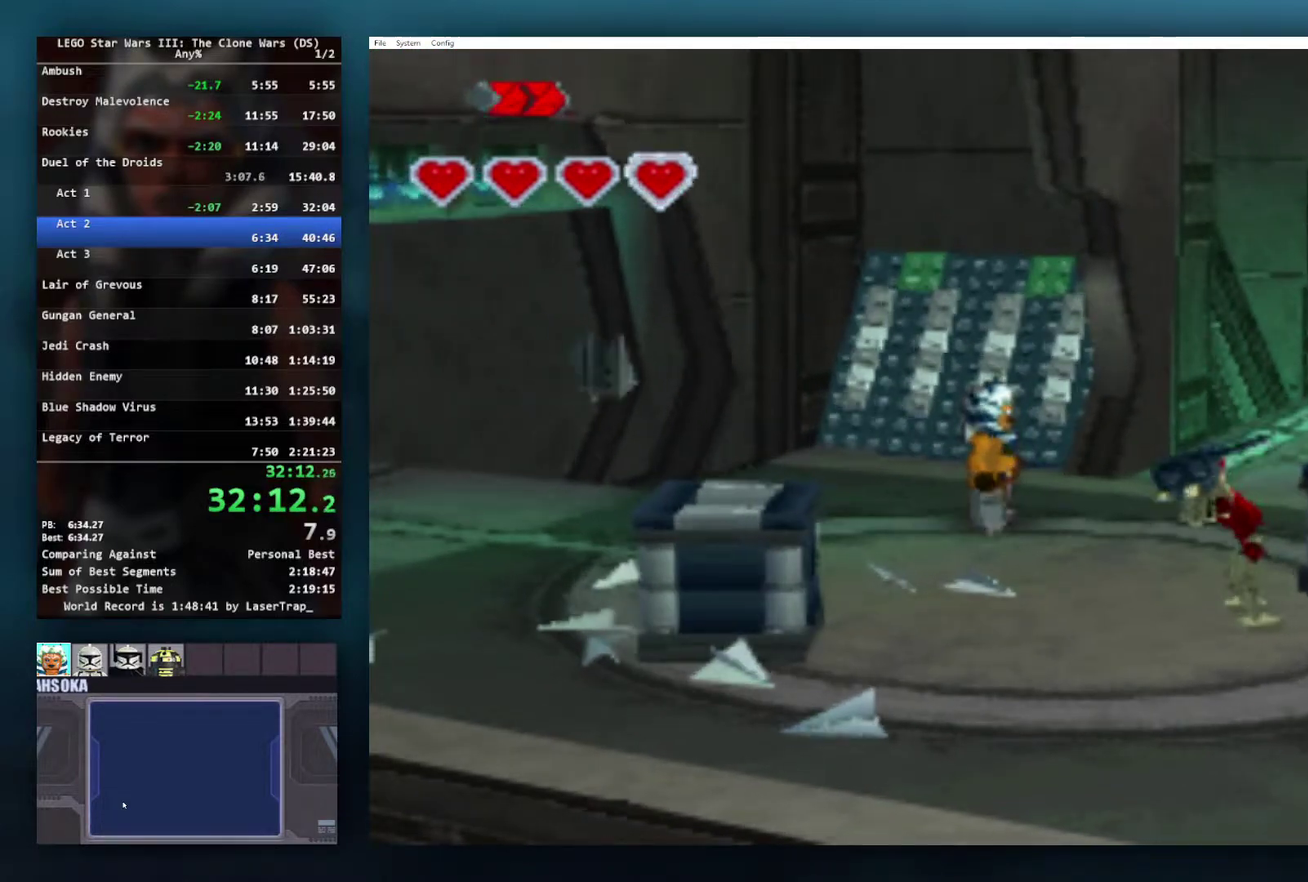
Gameplay with a controller (Xbox layout); each line is a JSON object with the inputs held at the frame after it. "events" lists button and stick changes between this image and that frame as [ms after this image, input, new state], when the widget could be followed in between.
{"buttons": [], "left_stick": "down", "right_stick": "center", "events": []}
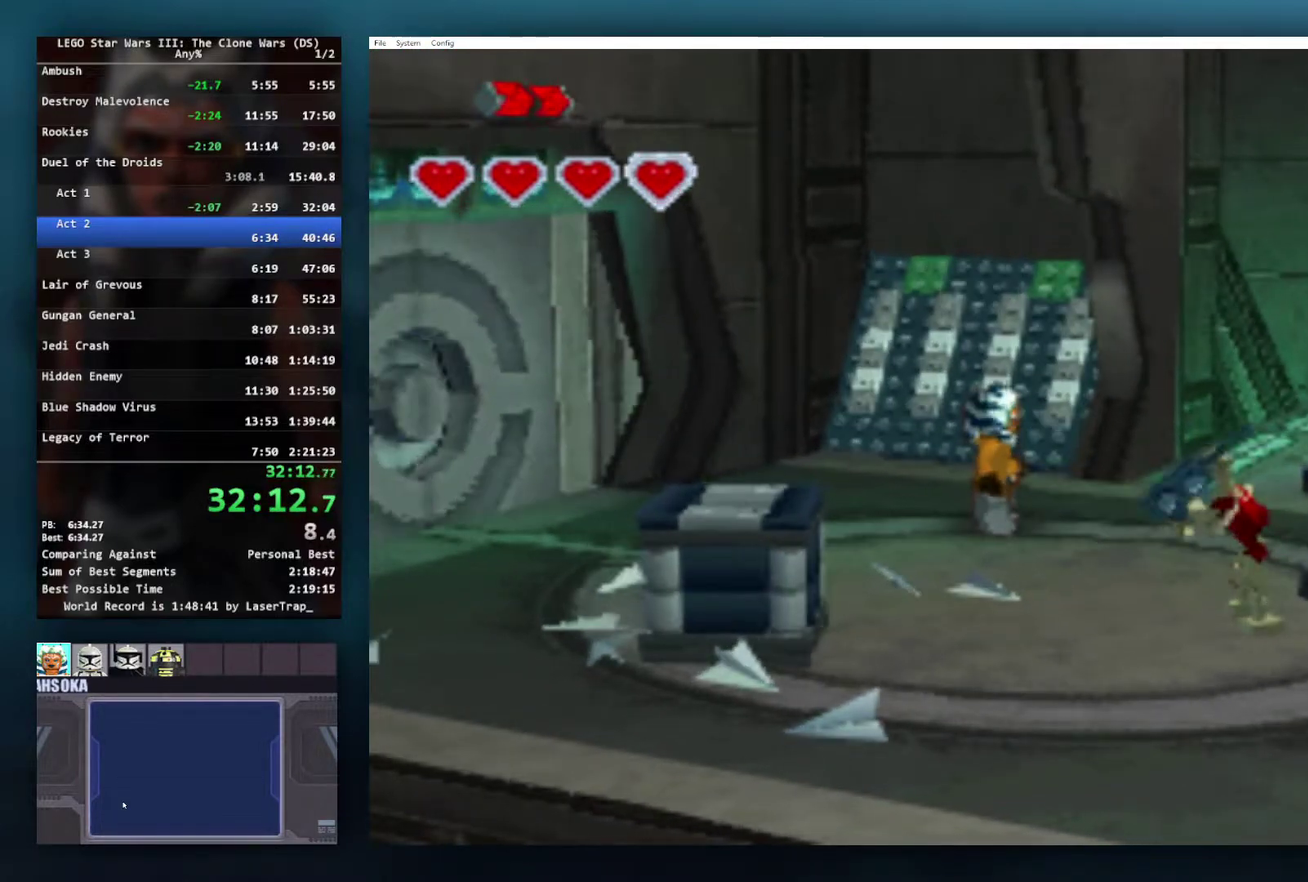
{"buttons": [], "left_stick": "down", "right_stick": "center", "events": []}
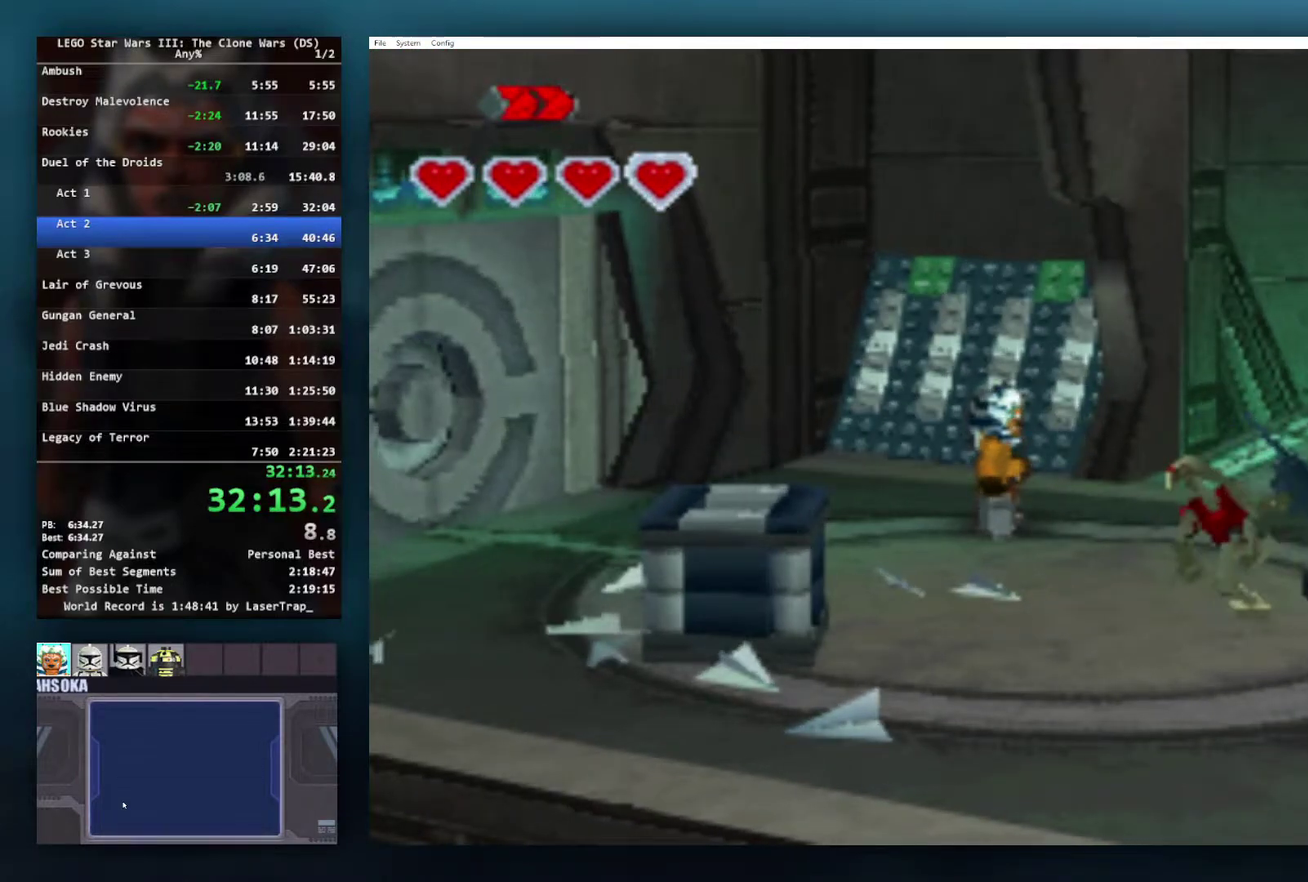
{"buttons": [], "left_stick": "down", "right_stick": "center", "events": [[267, "left_stick", "center"], [417, "left_stick", "down-left"], [500, "left_stick", "down"]]}
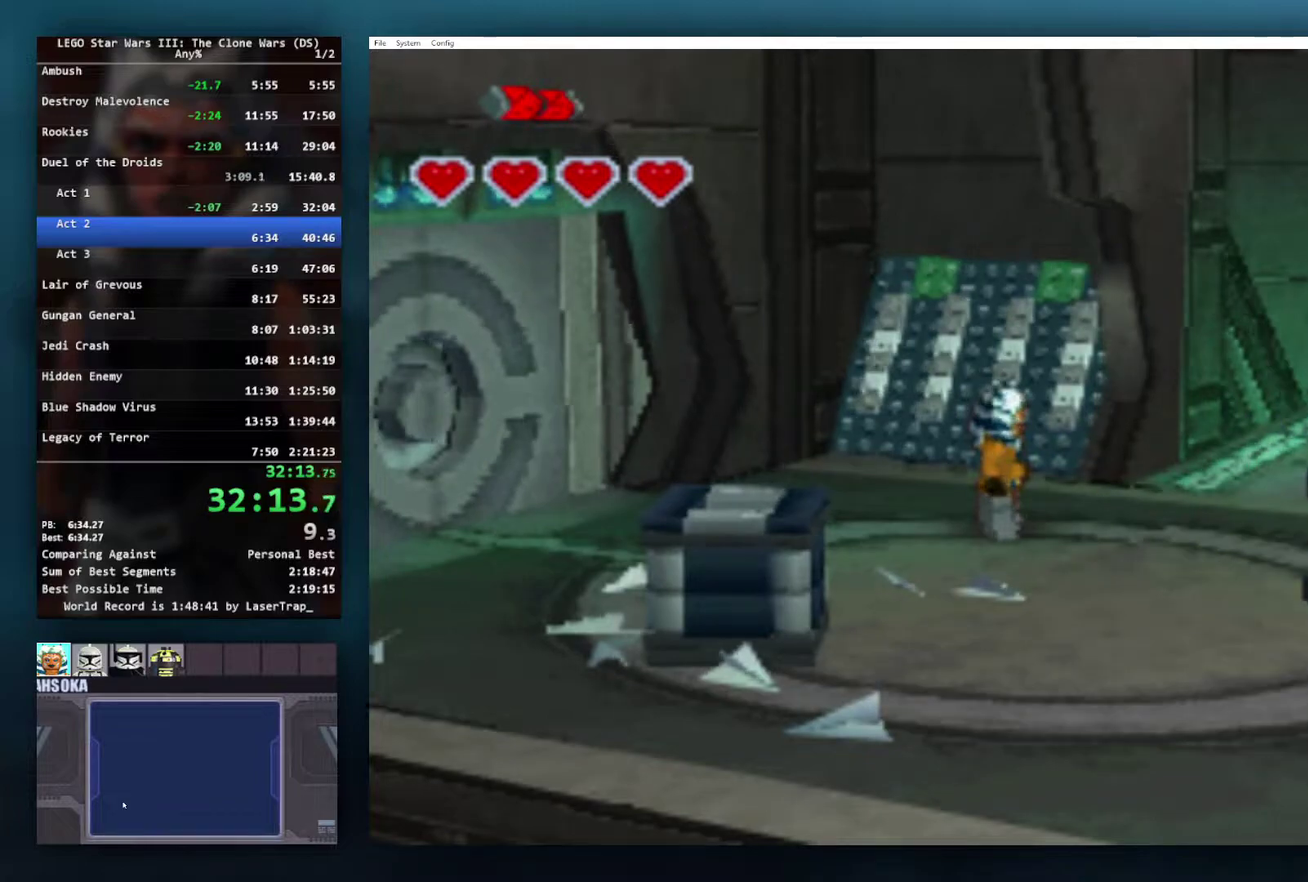
{"buttons": [], "left_stick": "down", "right_stick": "center", "events": []}
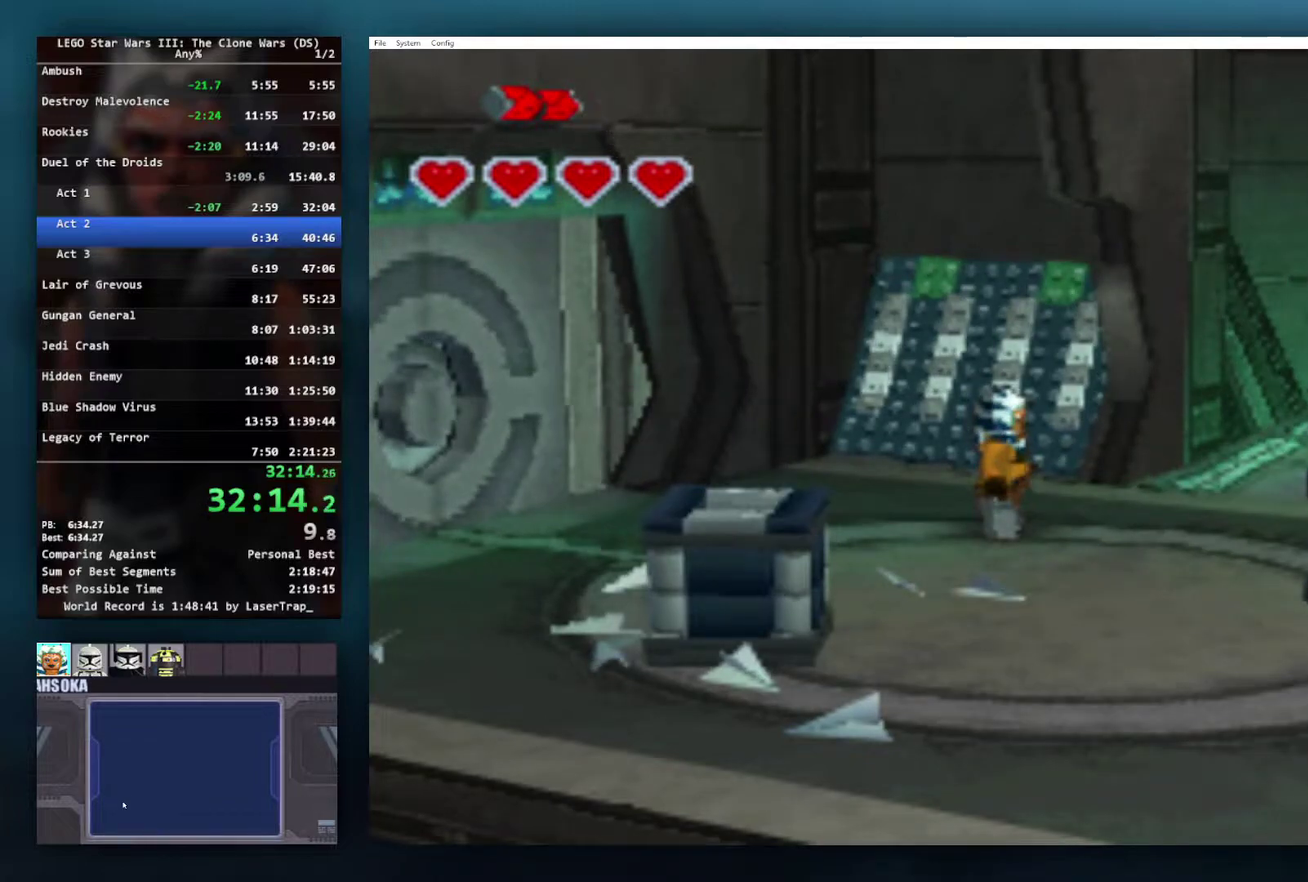
{"buttons": [], "left_stick": "down", "right_stick": "center", "events": []}
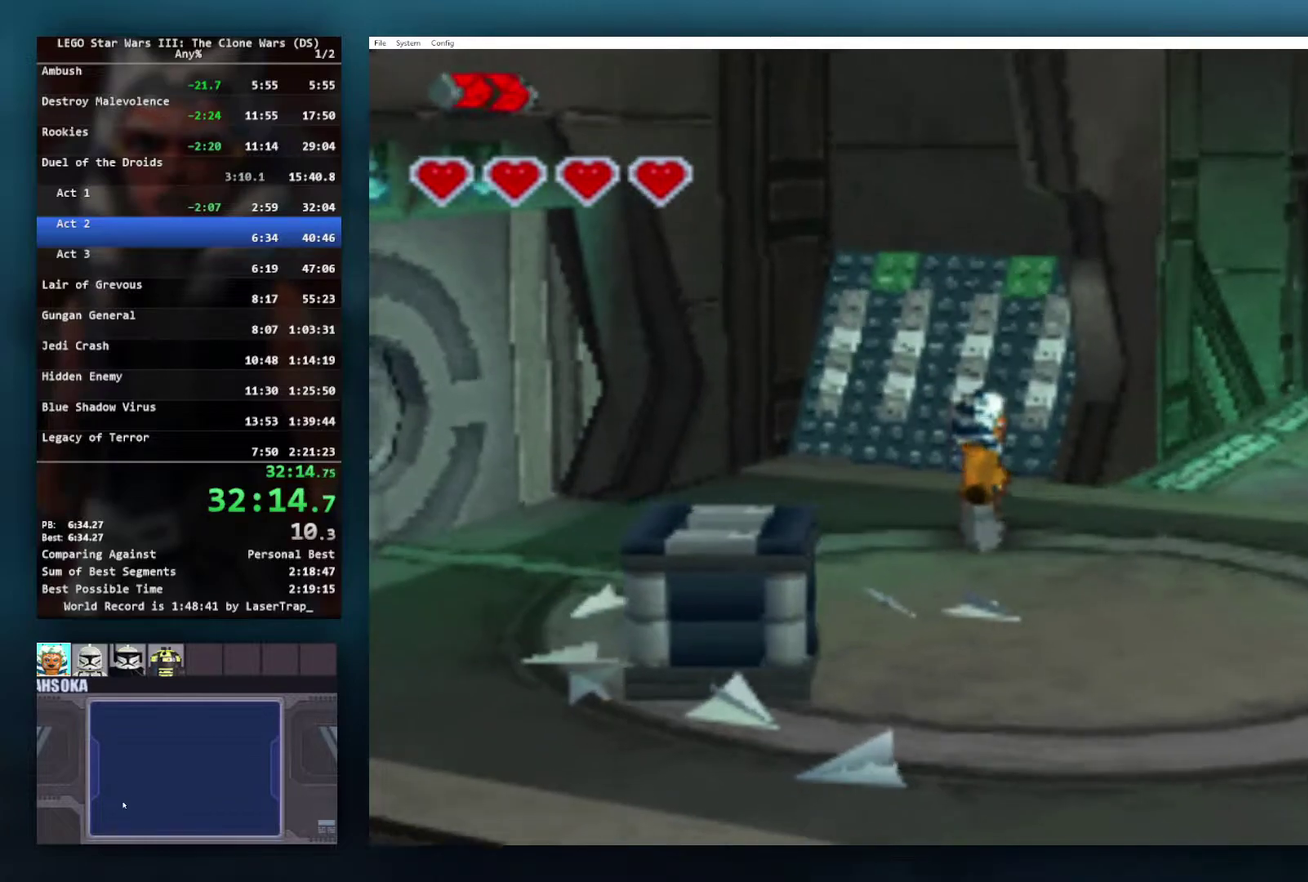
{"buttons": [], "left_stick": "down", "right_stick": "center", "events": []}
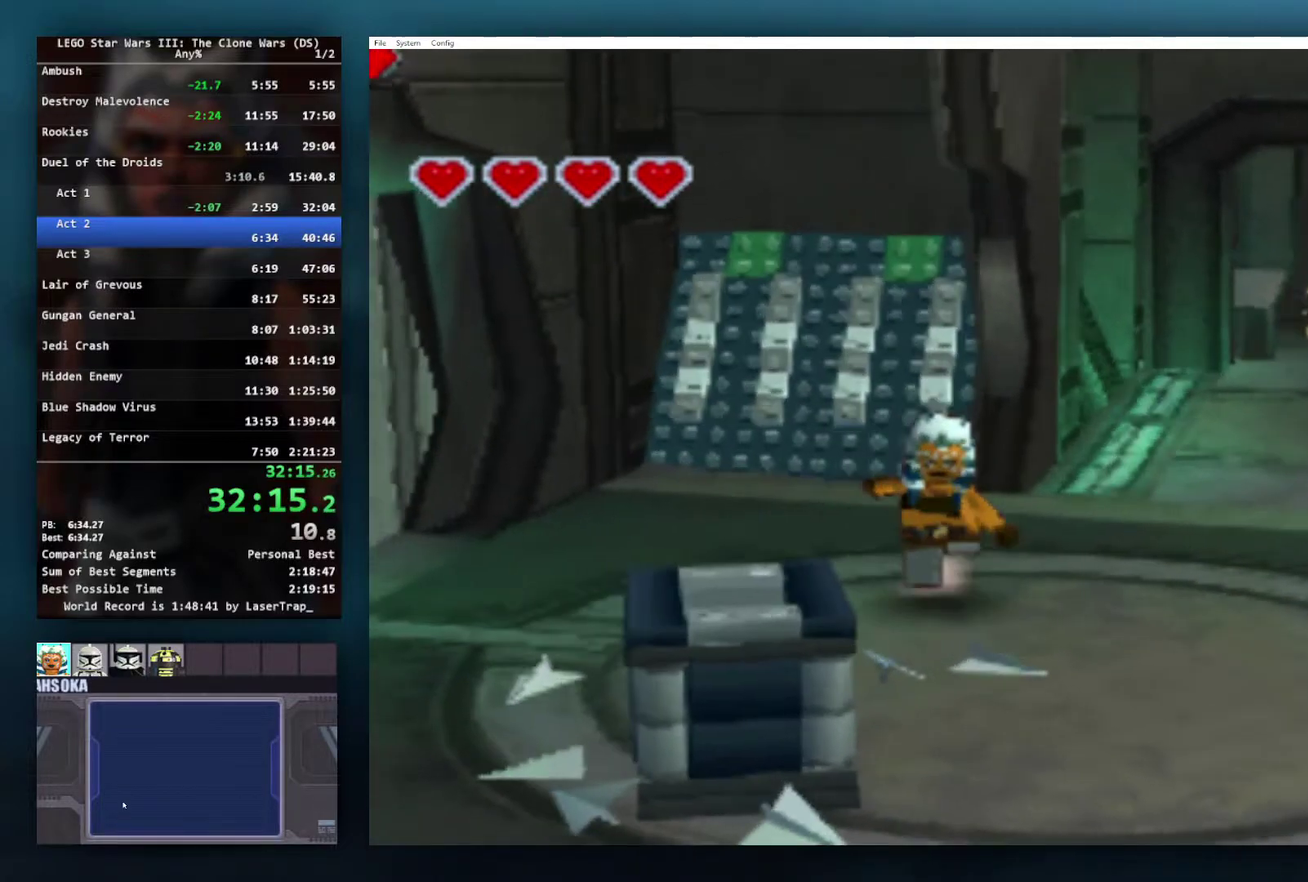
{"buttons": ["A"], "left_stick": "down-right", "right_stick": "center", "events": [[200, "left_stick", "down-right"], [317, "A", "down"]]}
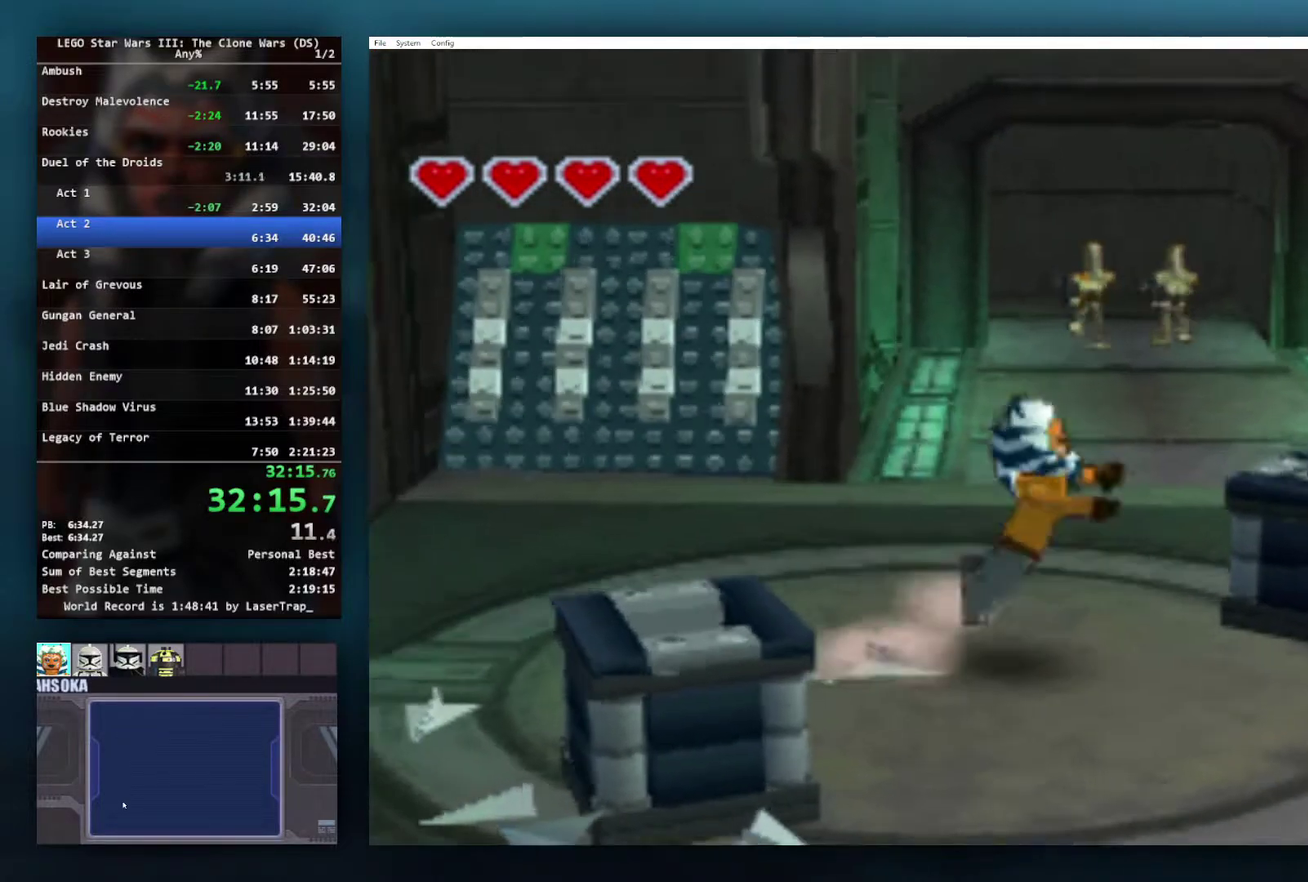
{"buttons": ["X", "L1"], "left_stick": "down-right", "right_stick": "center", "events": [[117, "A", "up"], [133, "left_stick", "right"], [300, "left_stick", "down-right"], [383, "X", "down"], [483, "L1", "down"]]}
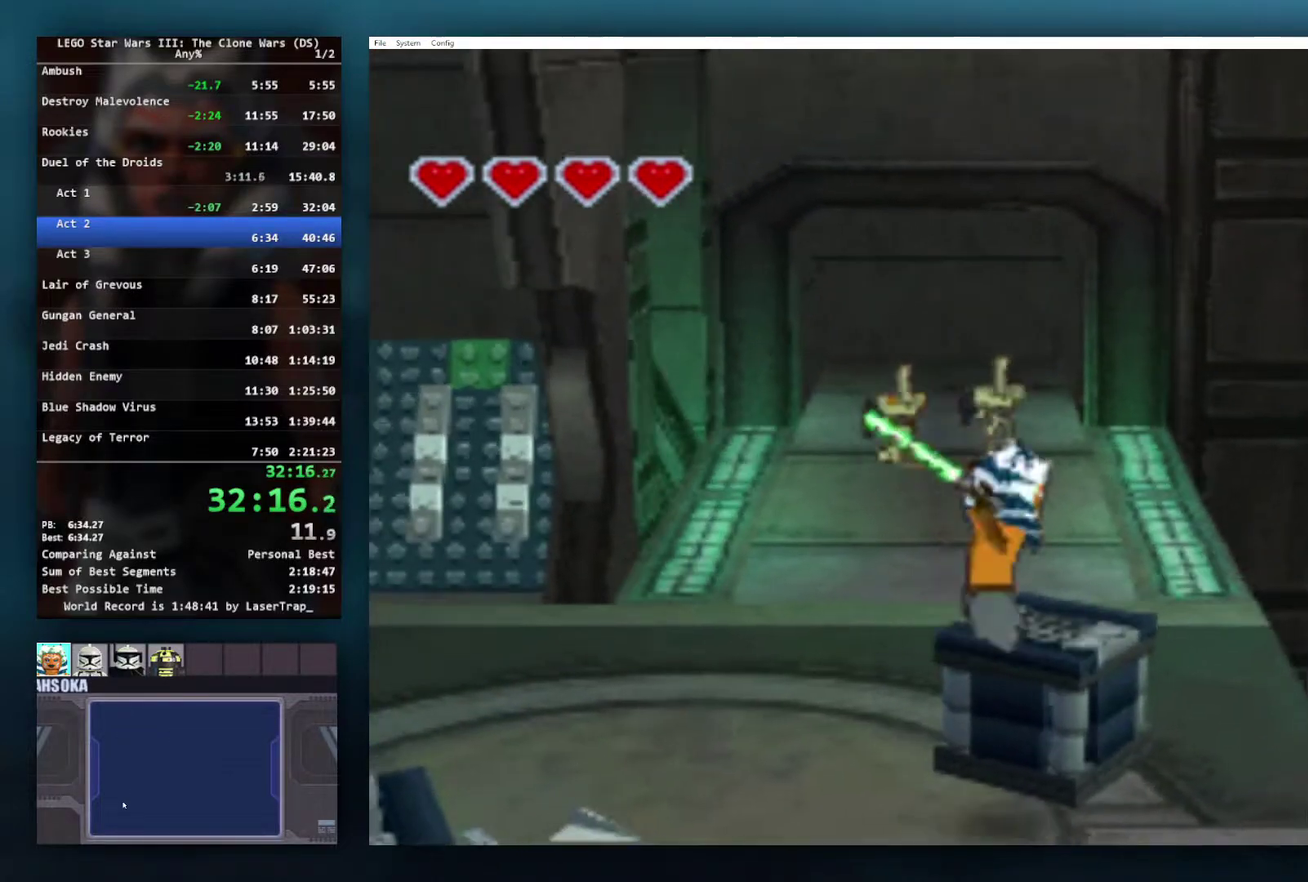
{"buttons": [], "left_stick": "down-right", "right_stick": "center", "events": [[67, "X", "up"], [150, "L1", "up"]]}
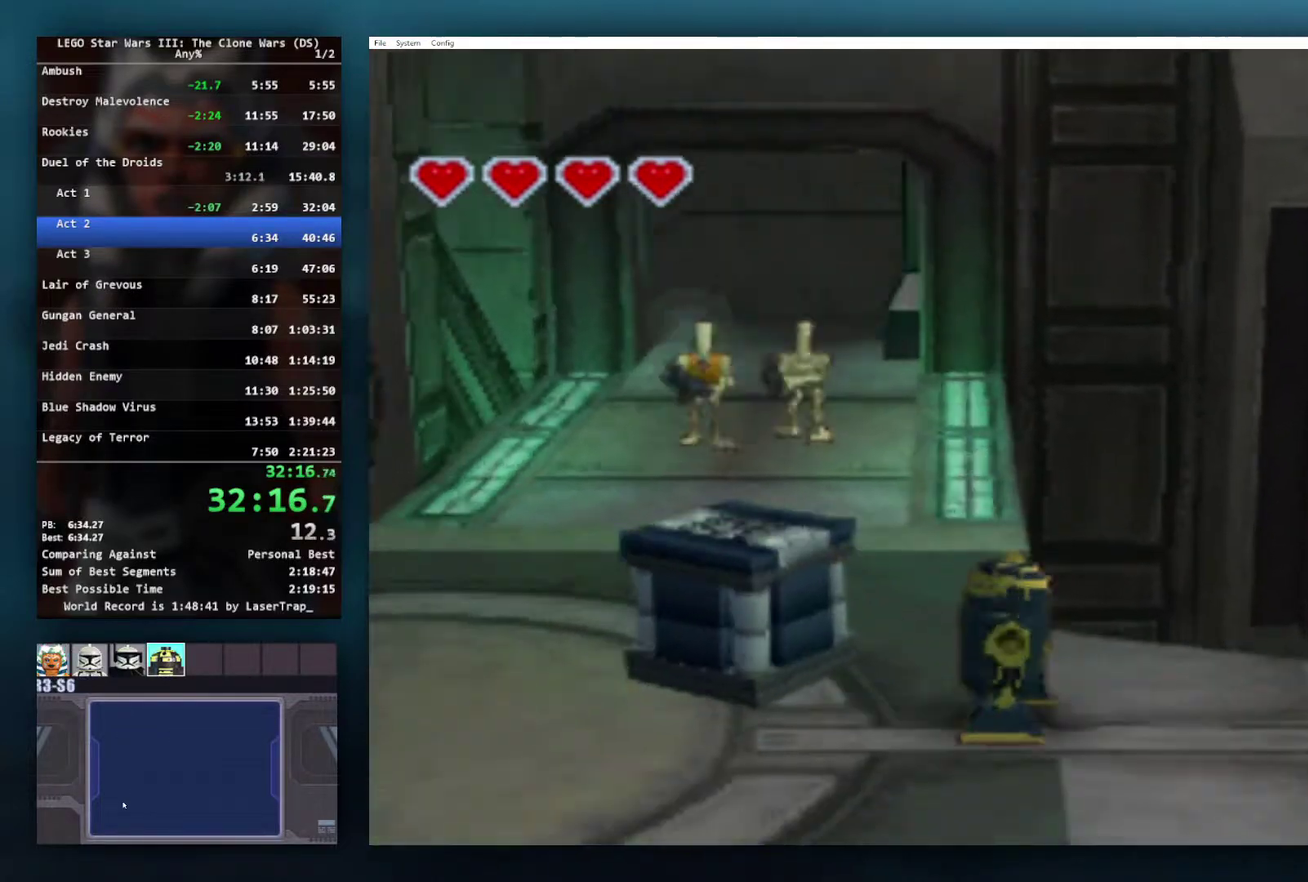
{"buttons": ["A"], "left_stick": "down-right", "right_stick": "center", "events": [[67, "left_stick", "right"], [417, "A", "down"], [450, "left_stick", "down-right"]]}
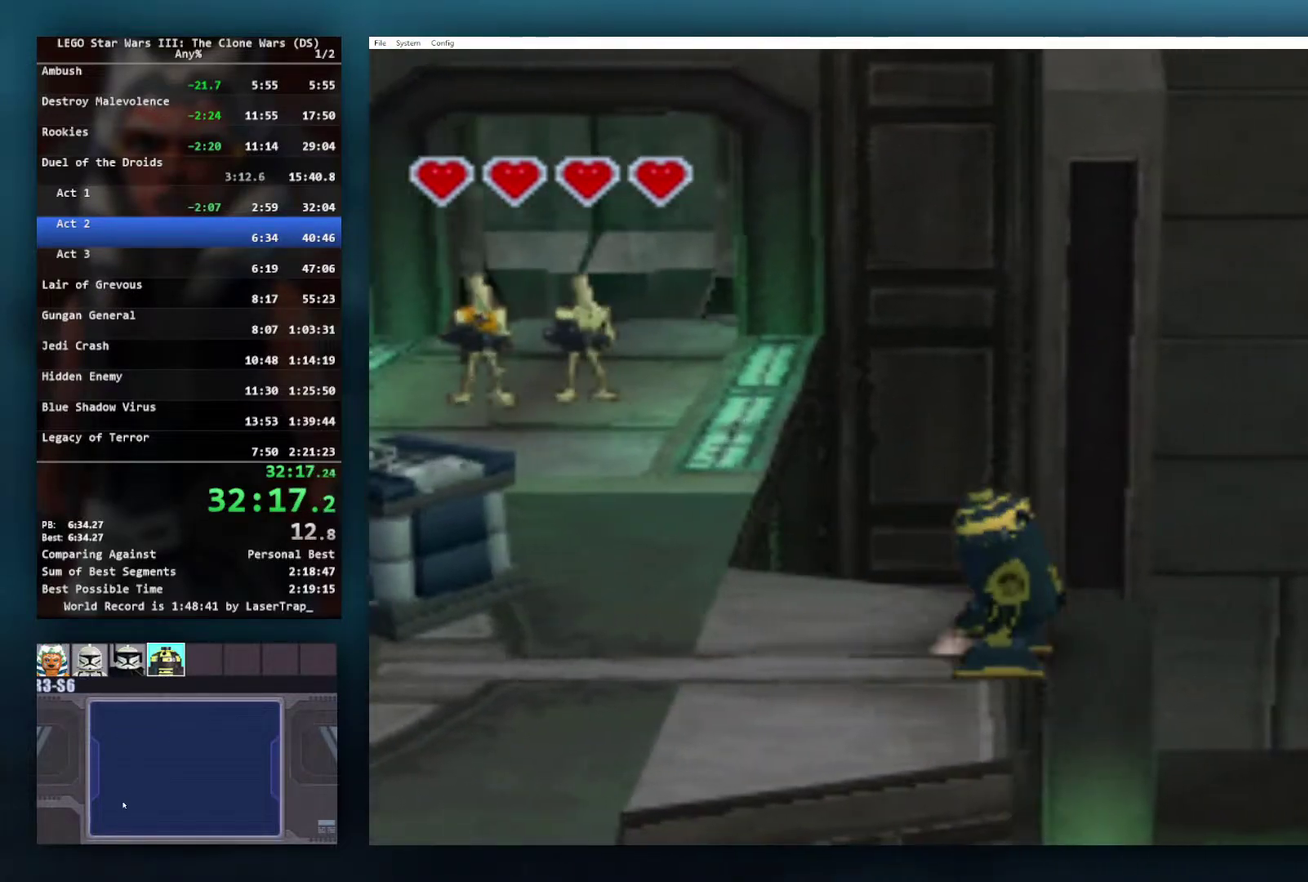
{"buttons": ["A"], "left_stick": "right", "right_stick": "center", "events": [[33, "left_stick", "right"]]}
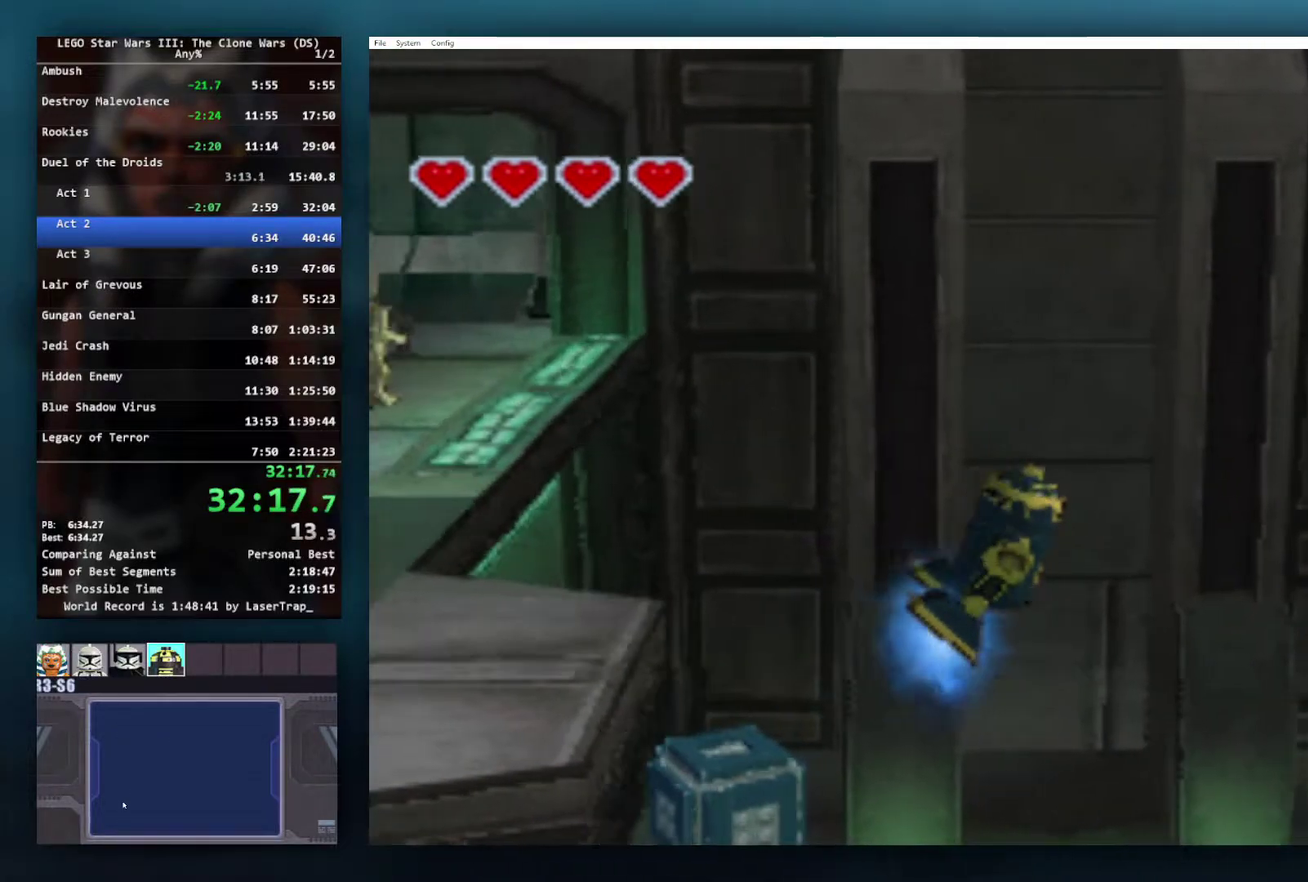
{"buttons": ["A"], "left_stick": "right", "right_stick": "center", "events": []}
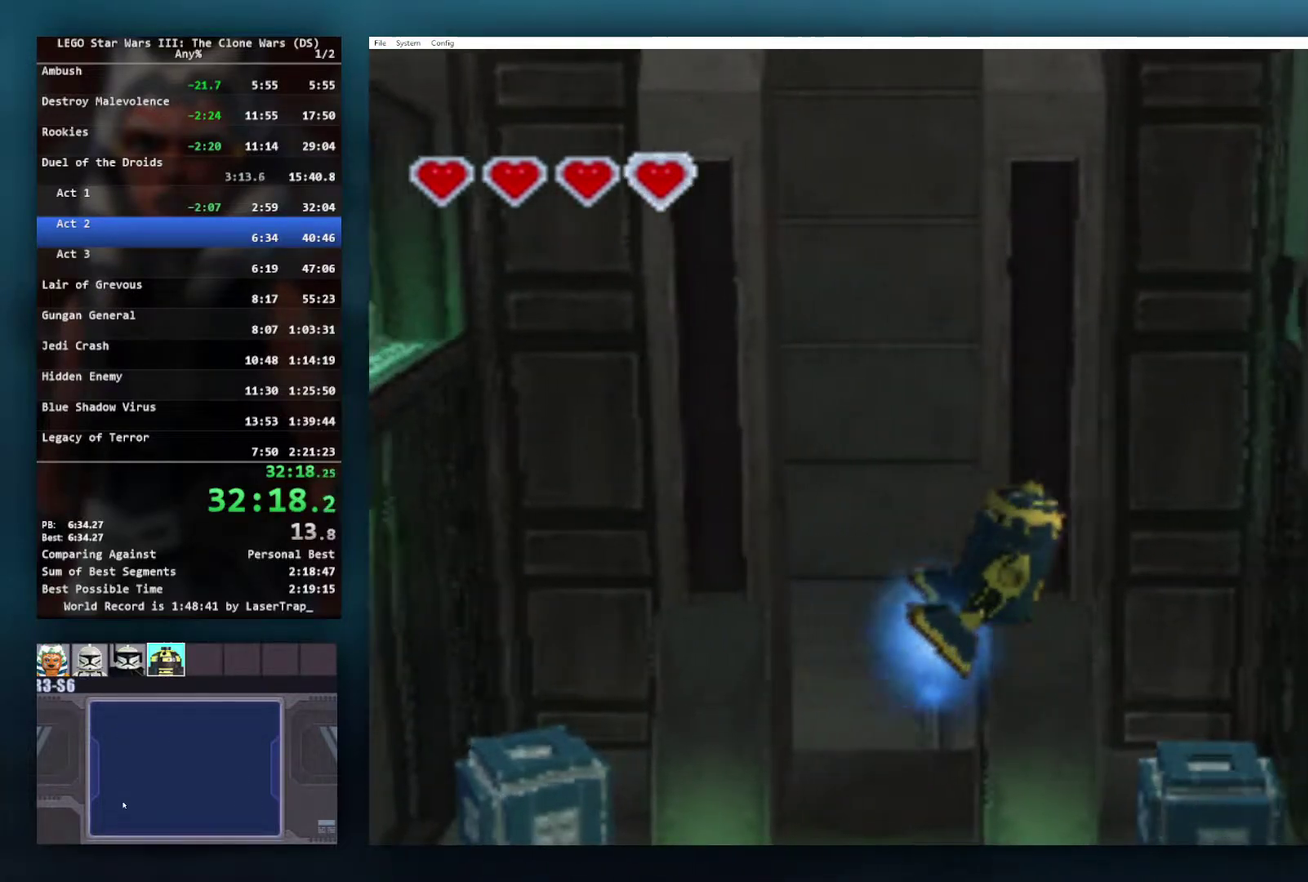
{"buttons": ["A"], "left_stick": "down-right", "right_stick": "center", "events": [[233, "left_stick", "down-right"]]}
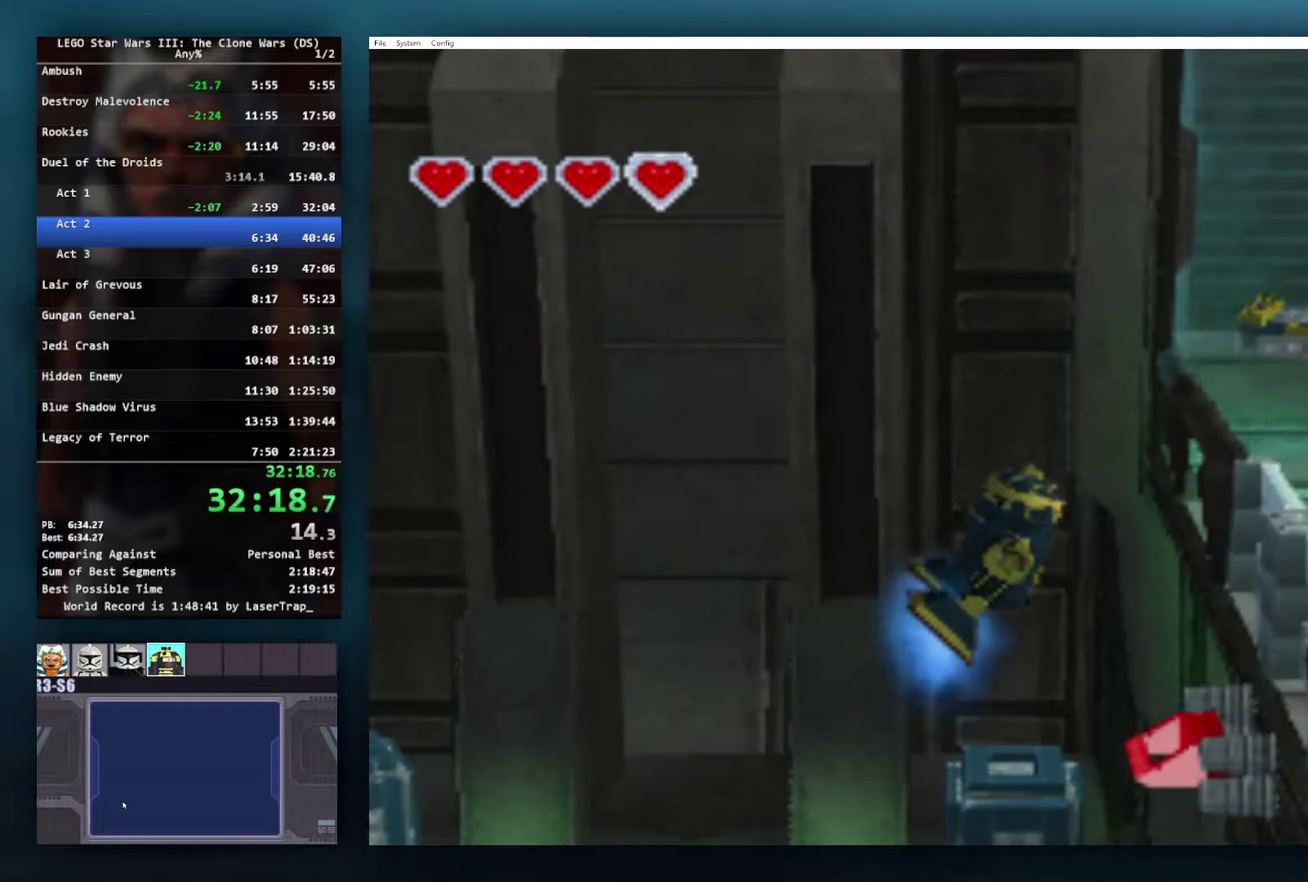
{"buttons": ["A"], "left_stick": "down-right", "right_stick": "center", "events": [[217, "R1", "down"], [383, "R1", "up"]]}
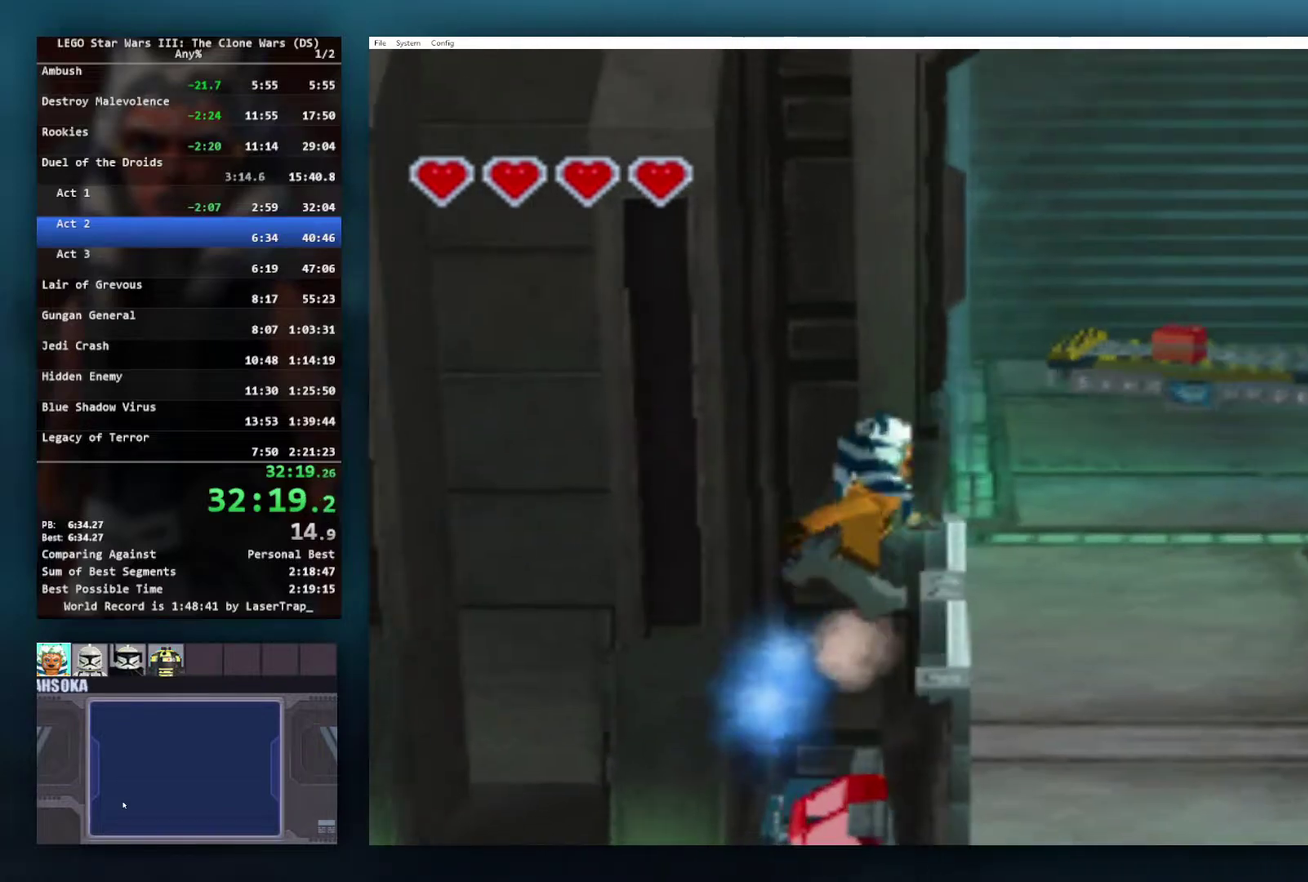
{"buttons": ["A"], "left_stick": "down-right", "right_stick": "center", "events": [[67, "A", "up"], [167, "A", "down"], [300, "A", "up"], [350, "A", "down"]]}
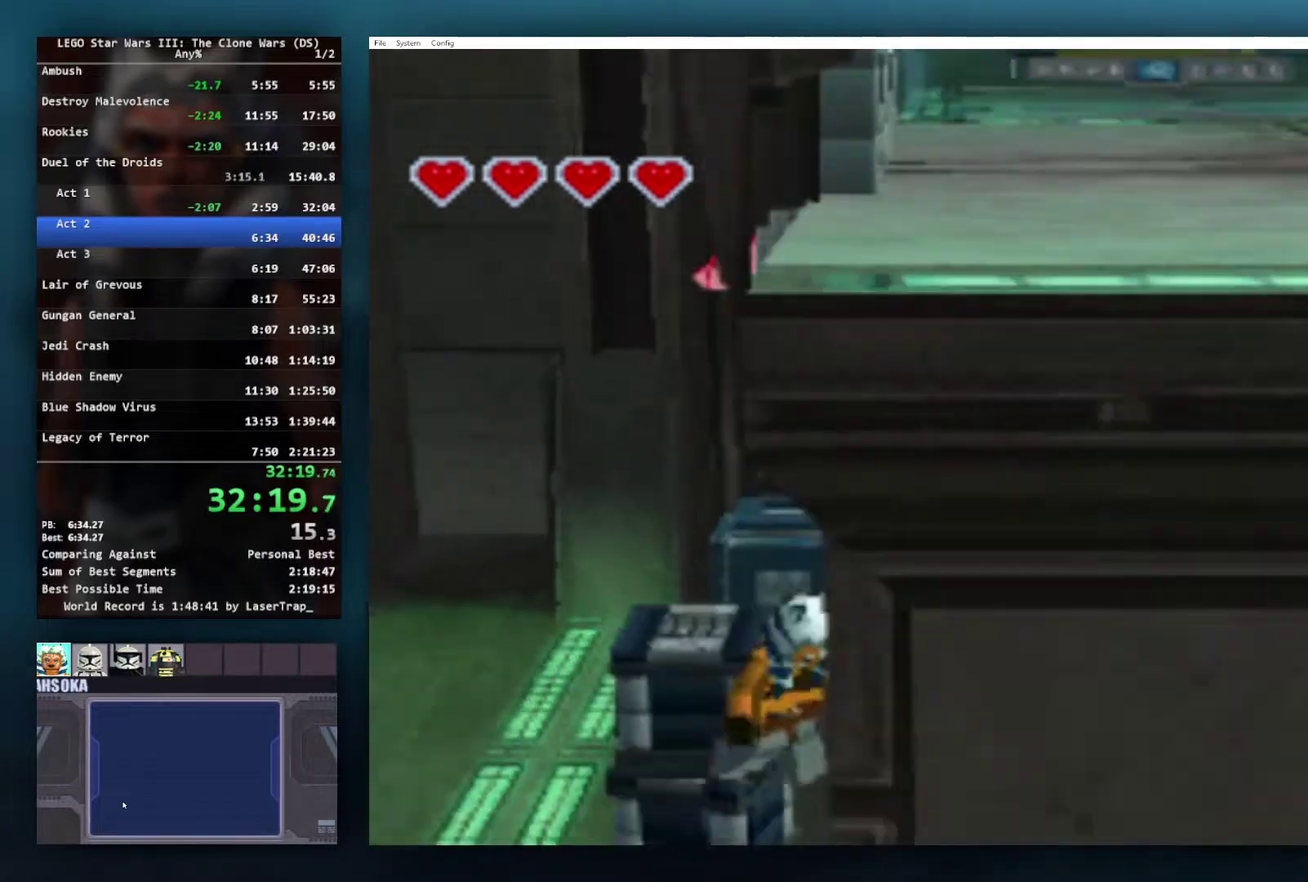
{"buttons": [], "left_stick": "center", "right_stick": "center", "events": [[100, "A", "up"], [150, "left_stick", "center"]]}
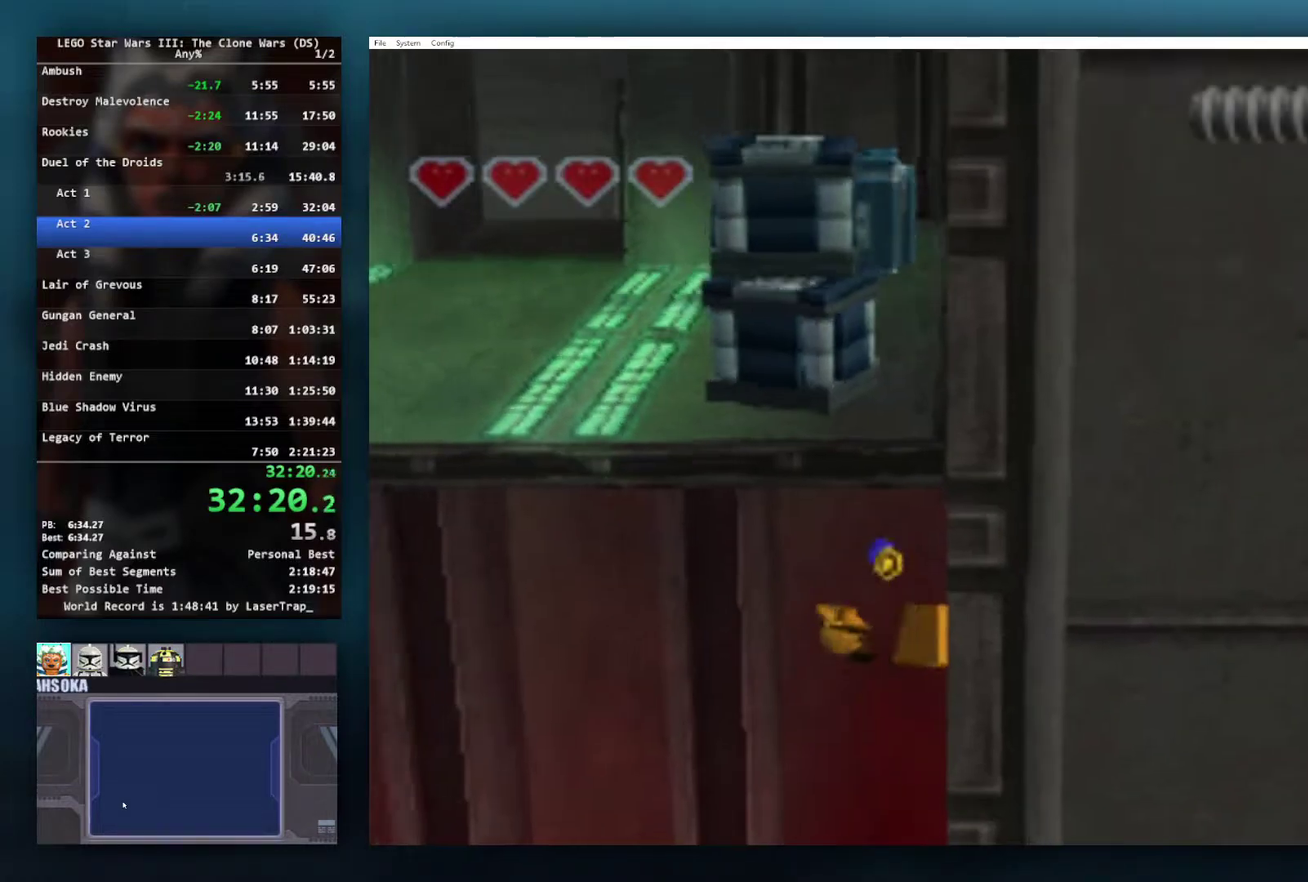
{"buttons": [], "left_stick": "center", "right_stick": "center", "events": []}
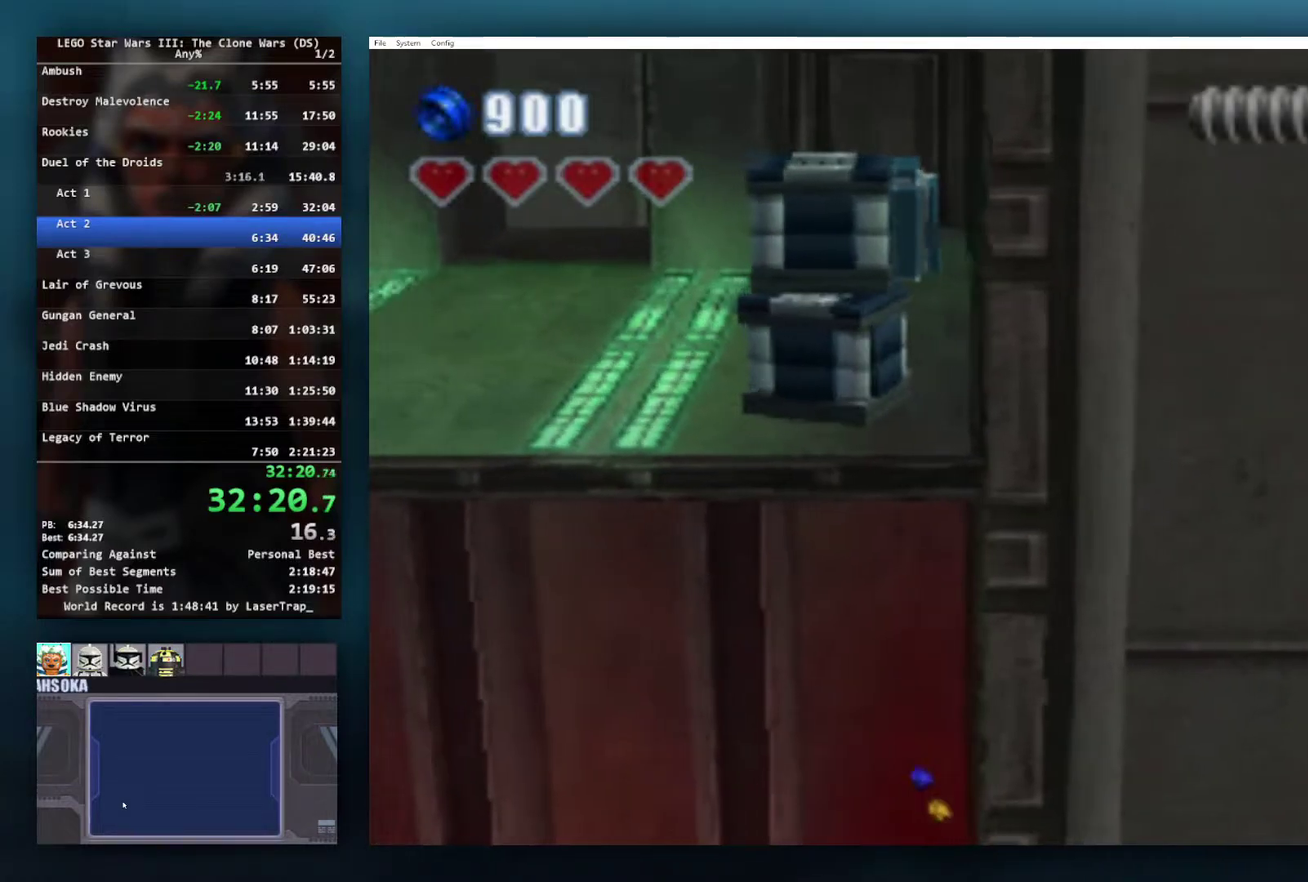
{"buttons": [], "left_stick": "center", "right_stick": "center", "events": []}
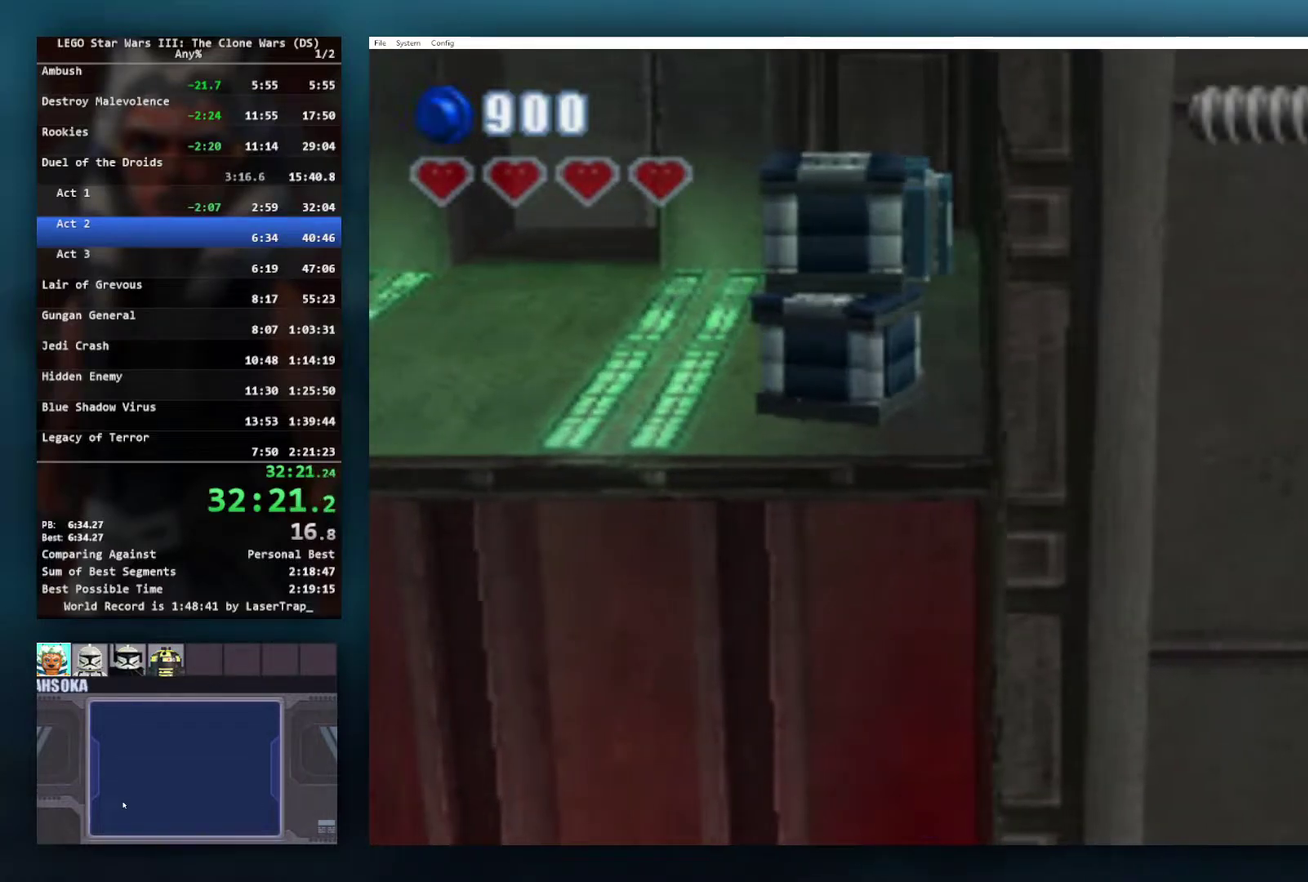
{"buttons": [], "left_stick": "center", "right_stick": "center", "events": []}
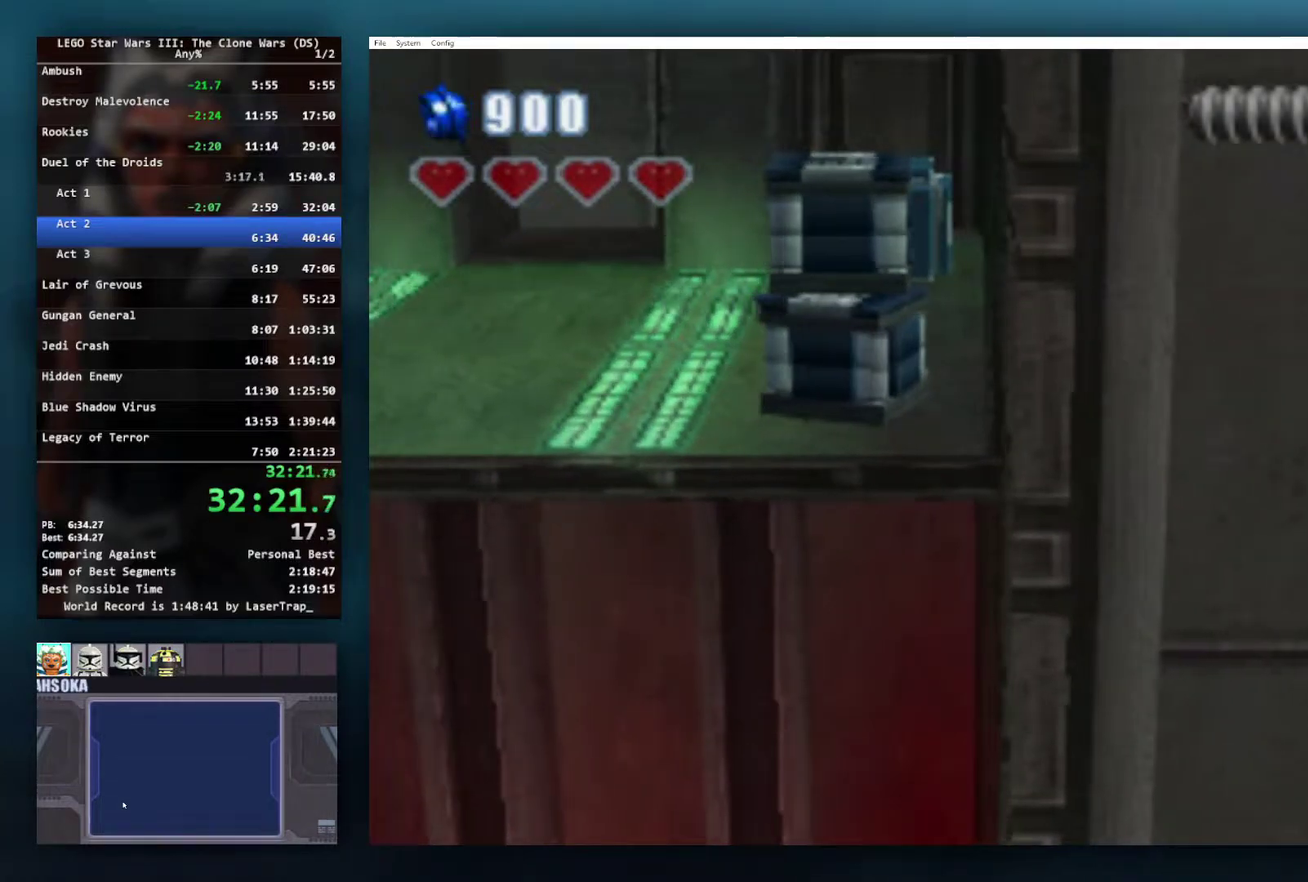
{"buttons": [], "left_stick": "center", "right_stick": "center", "events": []}
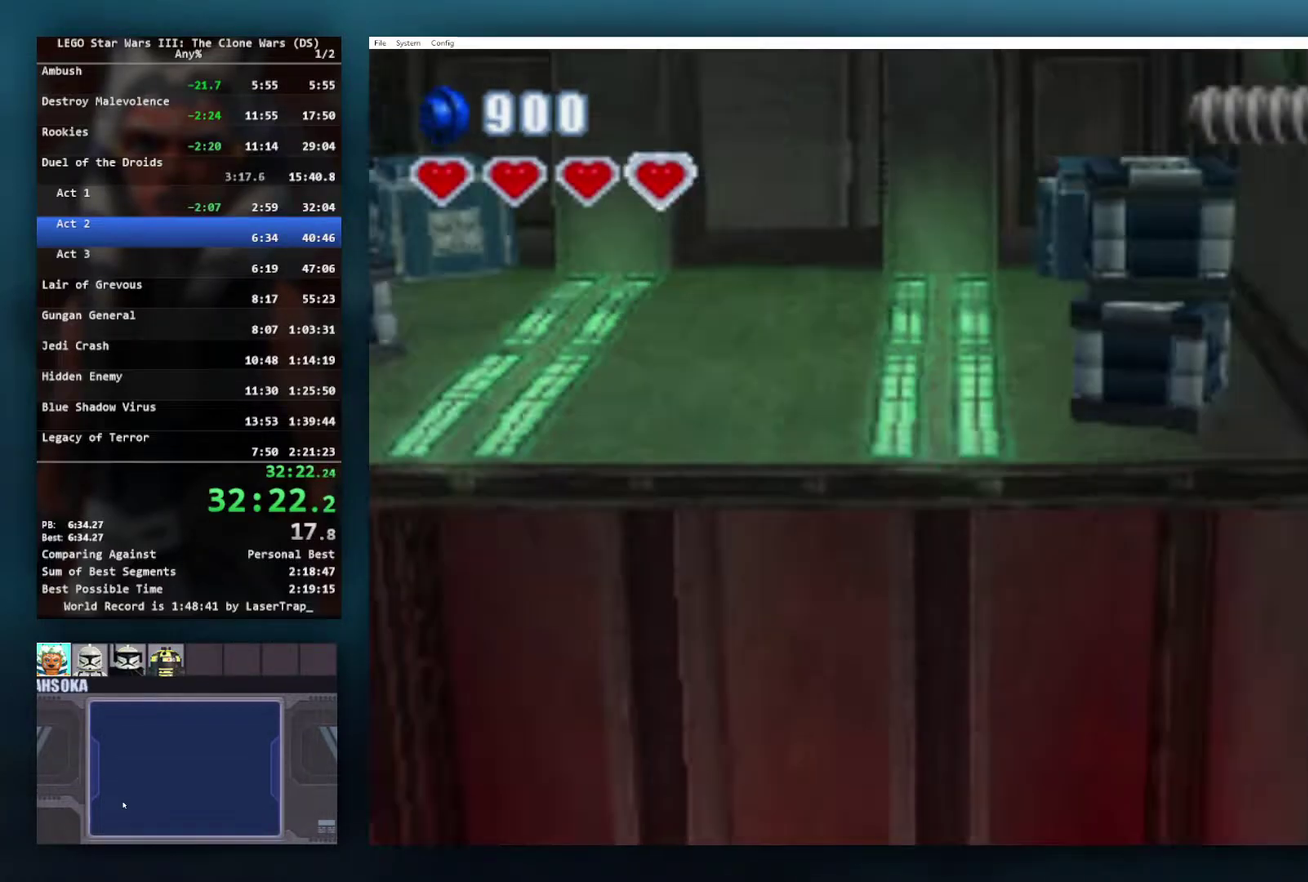
{"buttons": ["A"], "left_stick": "center", "right_stick": "center", "events": [[300, "A", "down"]]}
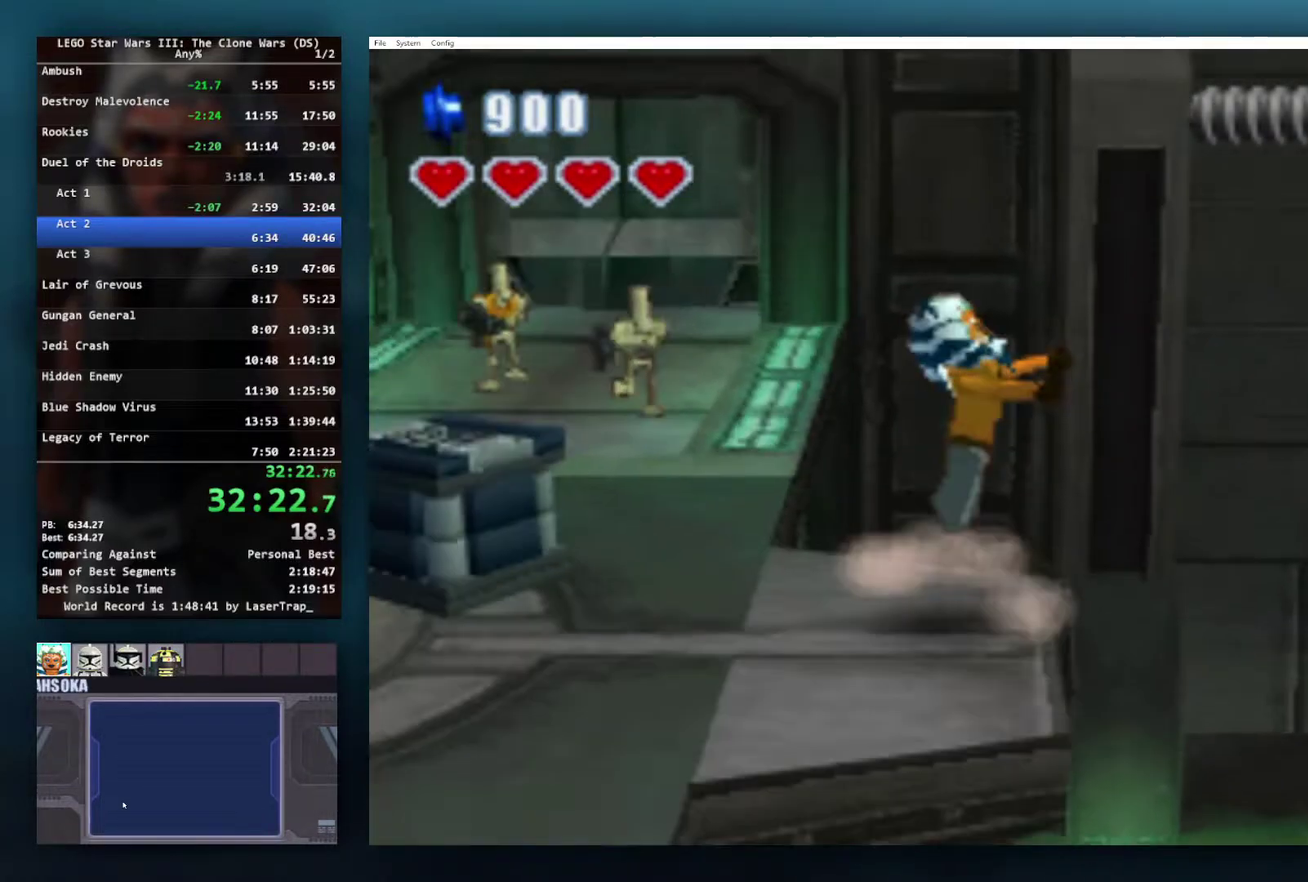
{"buttons": ["X", "L1"], "left_stick": "center", "right_stick": "center", "events": [[350, "A", "up"], [417, "X", "down"], [500, "L1", "down"]]}
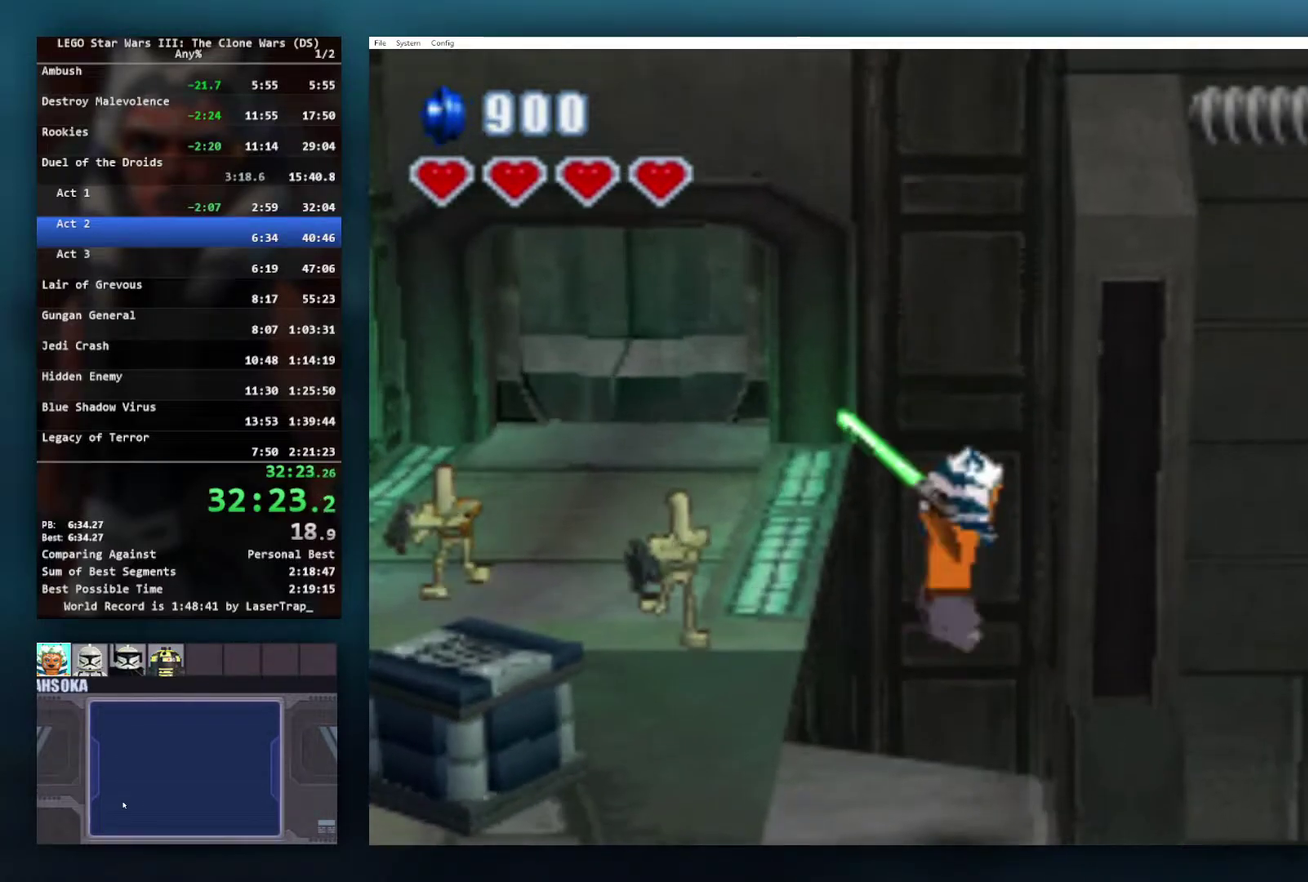
{"buttons": [], "left_stick": "center", "right_stick": "center", "events": [[117, "X", "up"], [150, "L1", "up"]]}
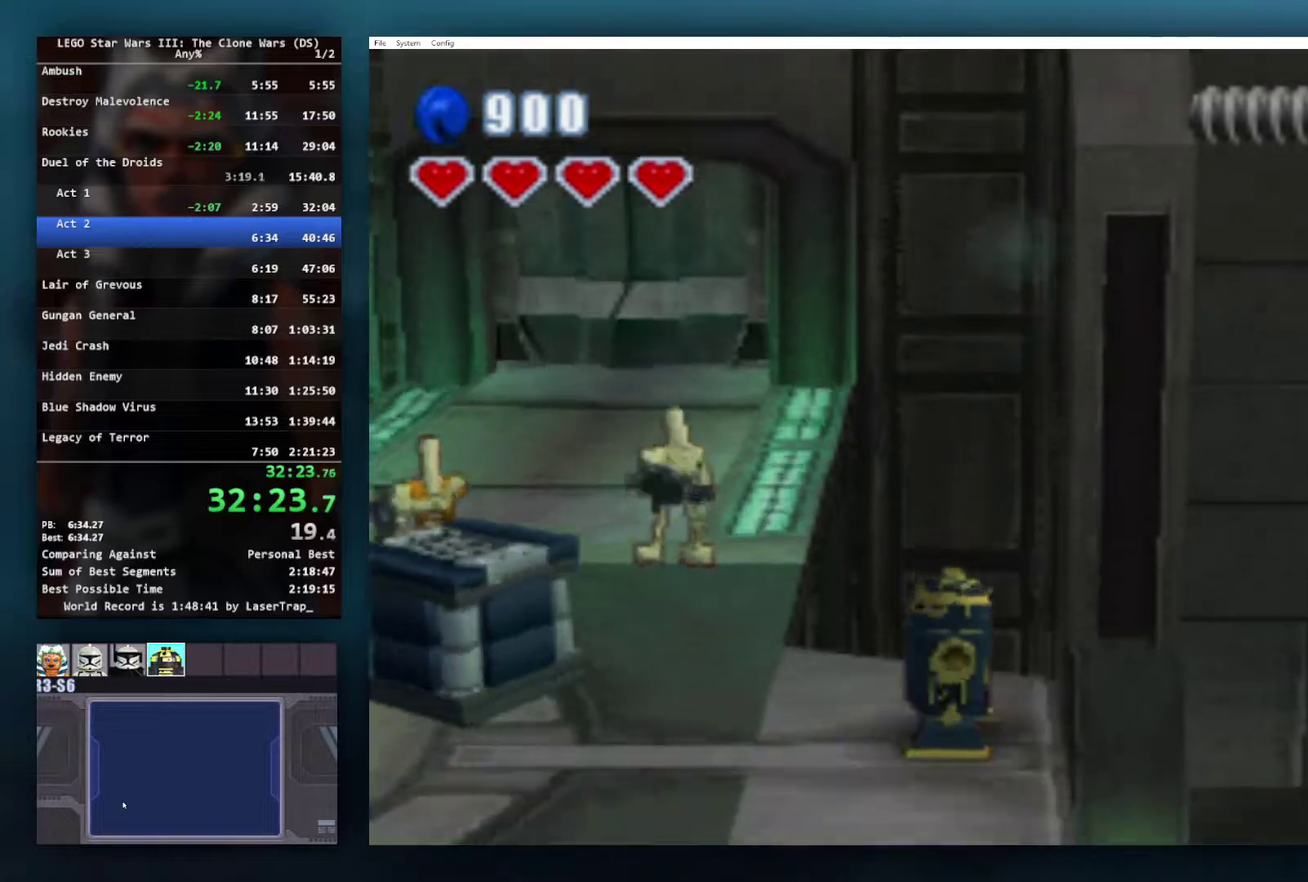
{"buttons": ["A"], "left_stick": "right", "right_stick": "center", "events": [[200, "left_stick", "right"], [300, "A", "down"]]}
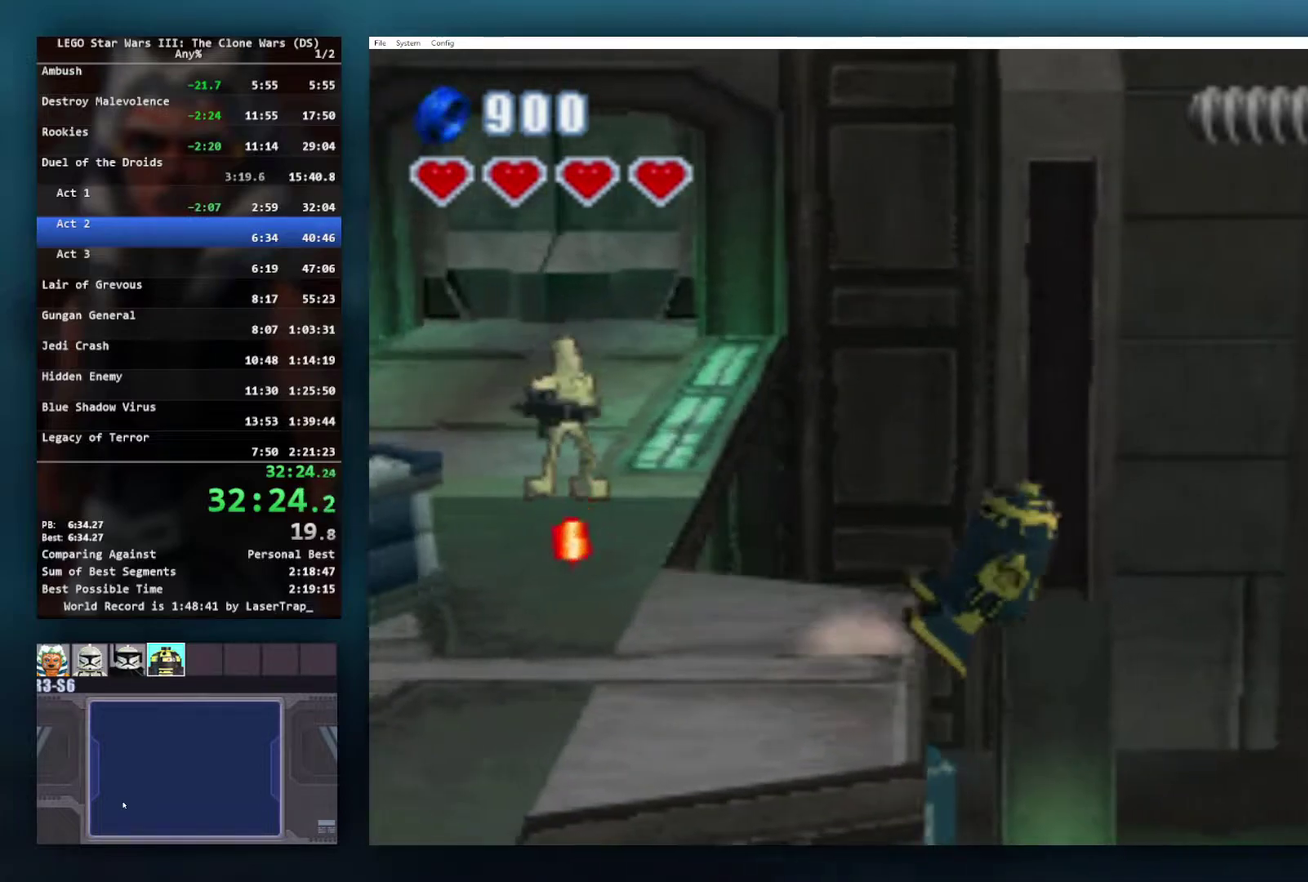
{"buttons": ["A"], "left_stick": "right", "right_stick": "center", "events": []}
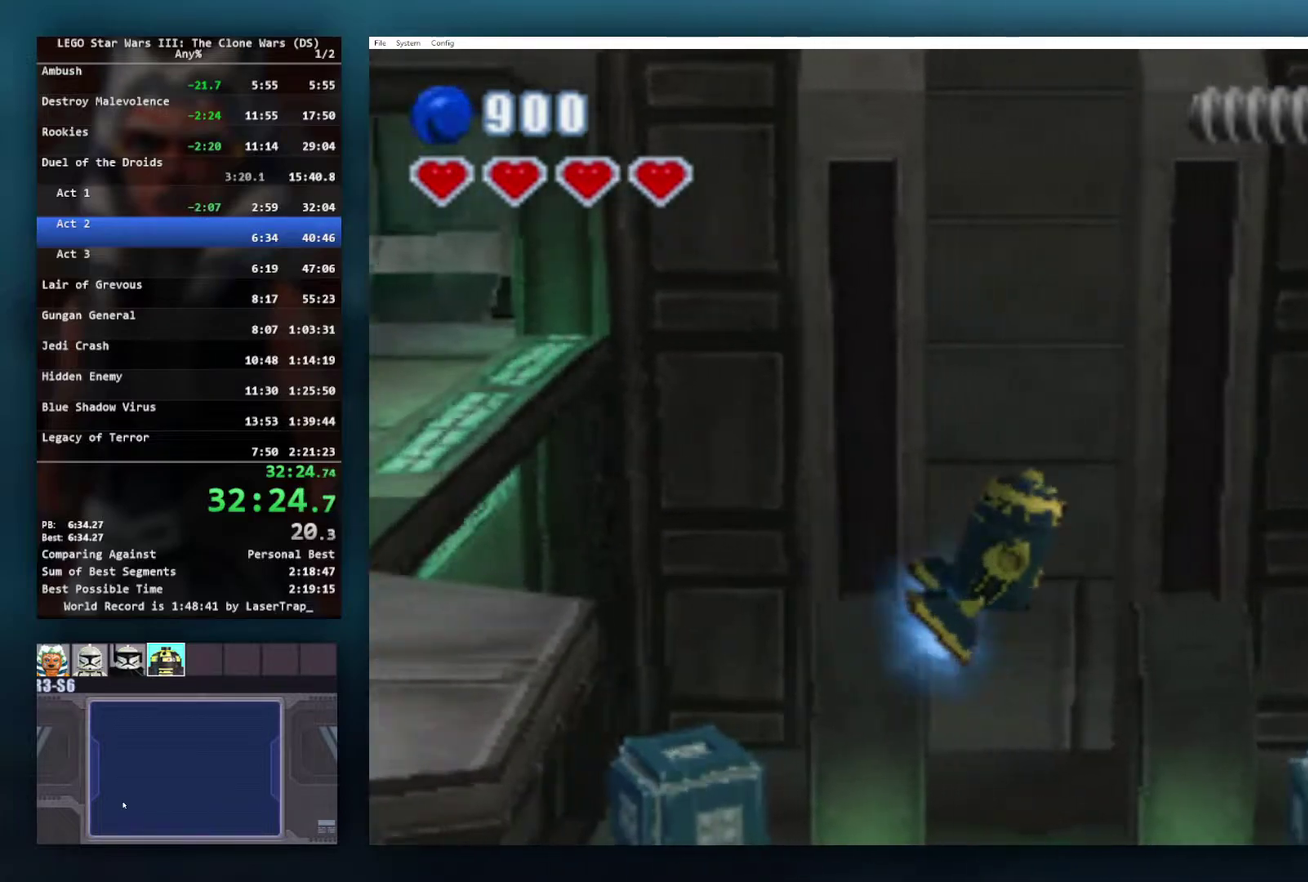
{"buttons": ["A"], "left_stick": "right", "right_stick": "center", "events": []}
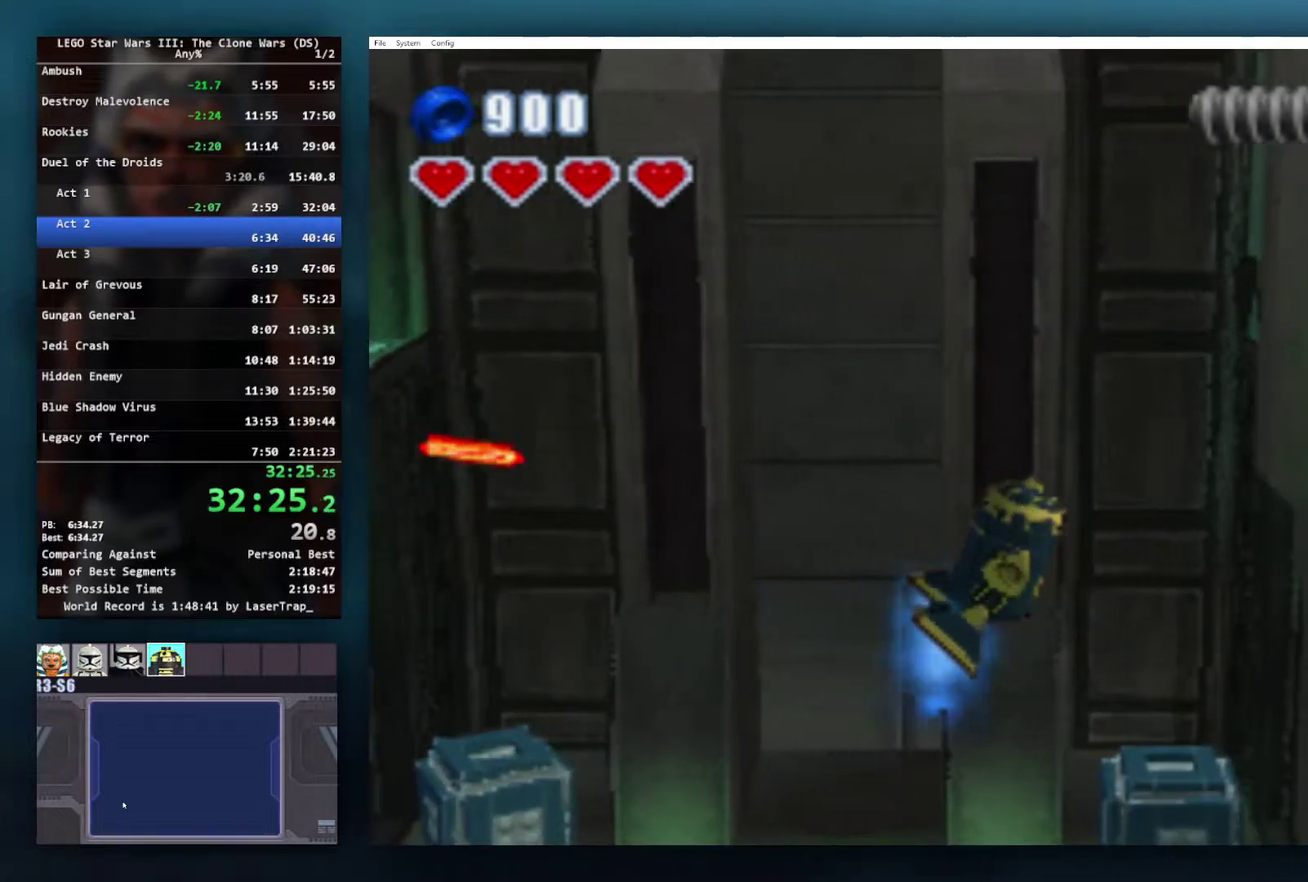
{"buttons": ["A"], "left_stick": "right", "right_stick": "center", "events": []}
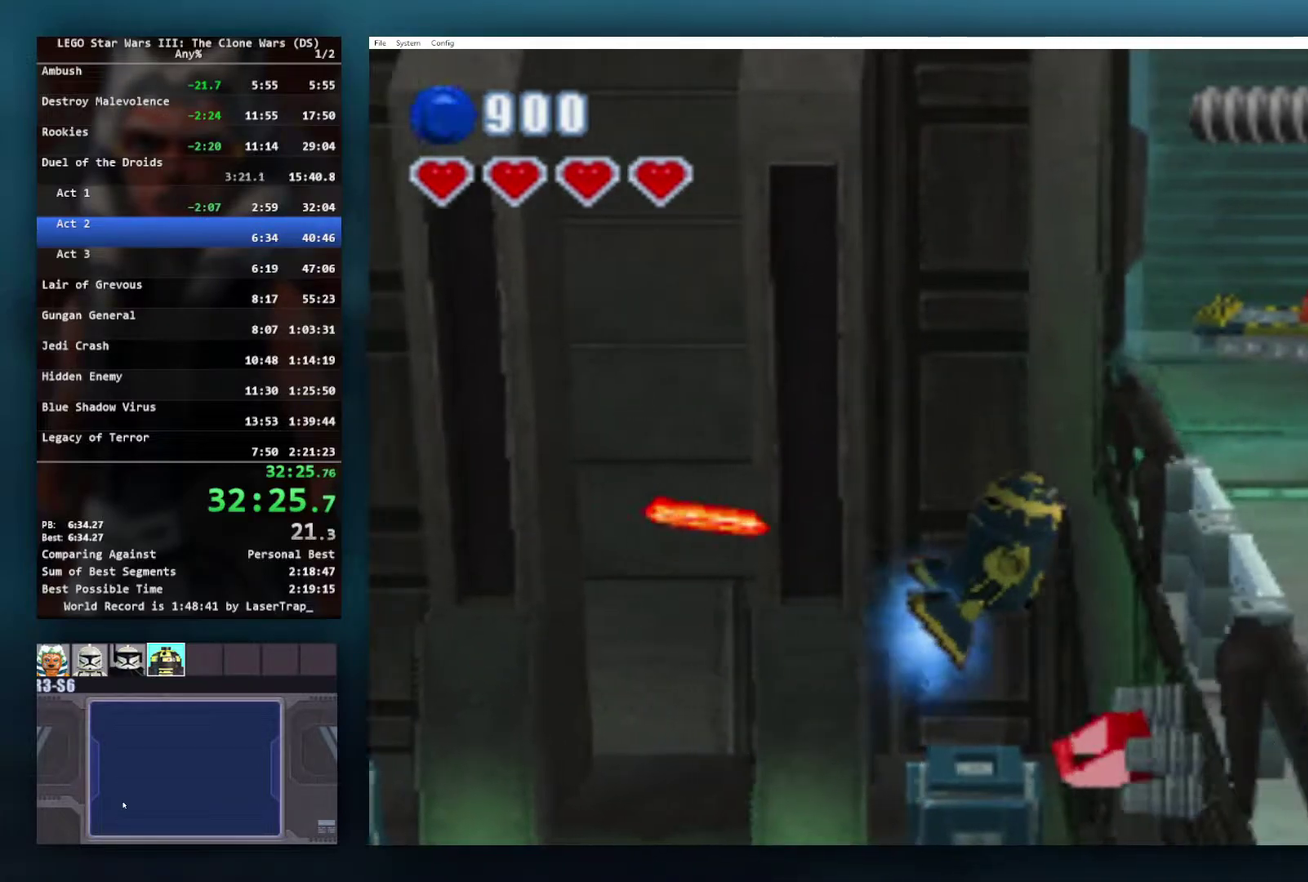
{"buttons": ["A"], "left_stick": "right", "right_stick": "center", "events": [[167, "R1", "down"], [350, "R1", "up"]]}
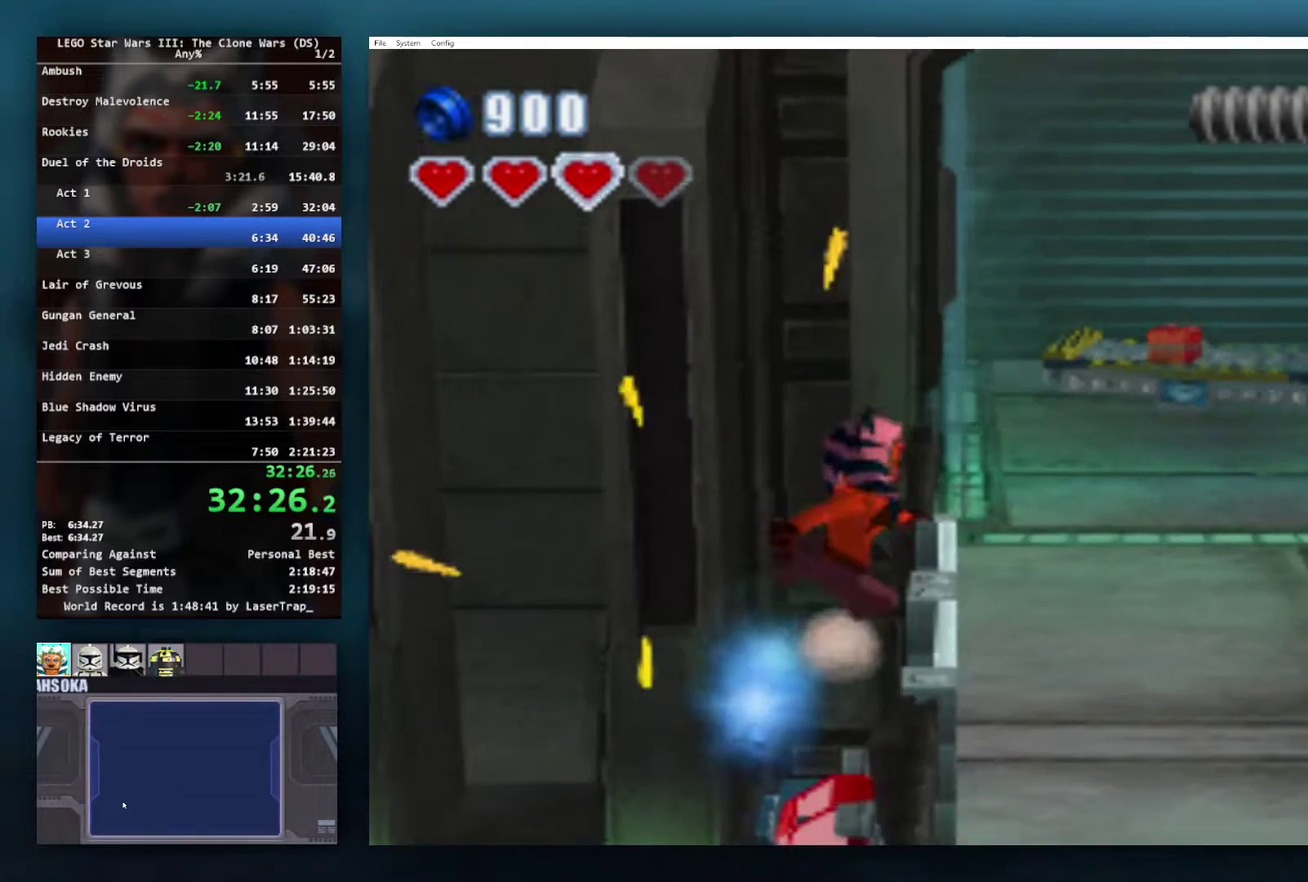
{"buttons": [], "left_stick": "down-right", "right_stick": "center", "events": [[33, "A", "up"], [217, "A", "down"], [333, "left_stick", "down-right"], [483, "A", "up"]]}